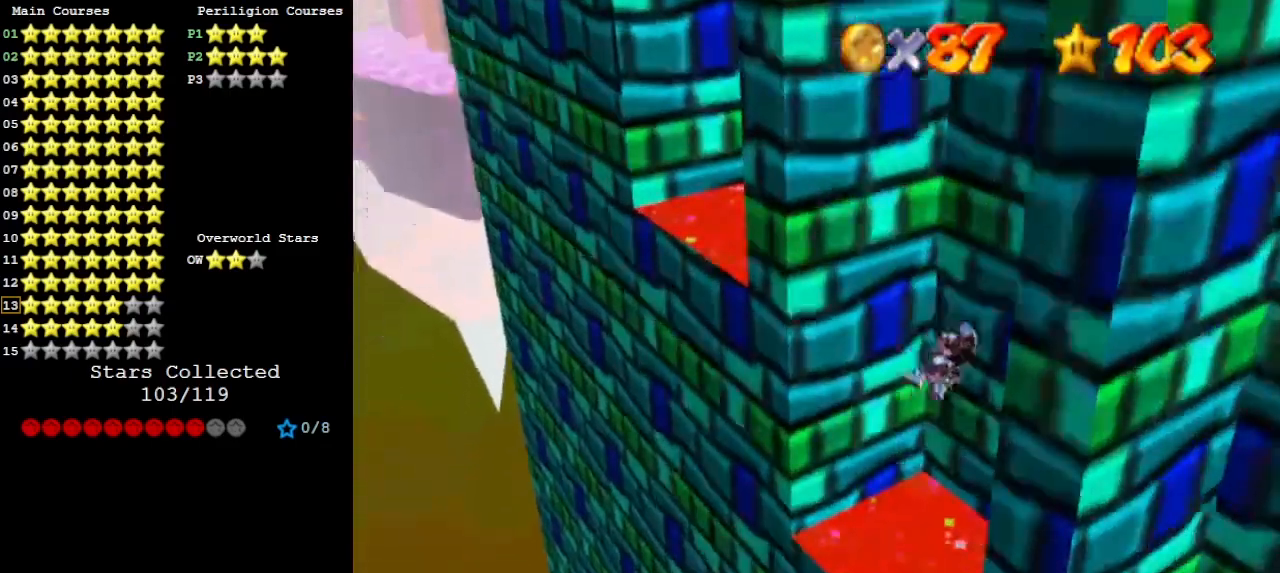
Gameplay with a controller (Nintendo layout); each line is a JSON object with the inputs held at the frame after it. "events" lists button and stick changes between this image and that frame as [ms after this image, input, new state], when the widget could be followed in between. Not read: L3 R3.
{"buttons": [], "left_stick": "left", "events": [[67, "left_stick", "left"]]}
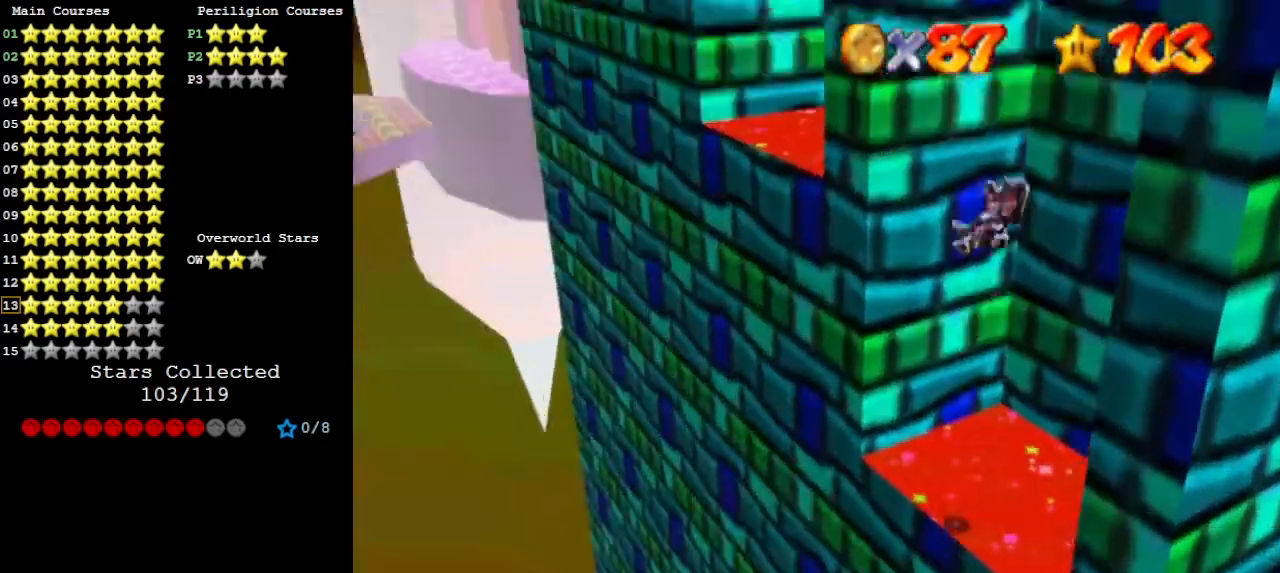
{"buttons": [], "left_stick": "up-left", "events": [[167, "left_stick", "up-left"], [267, "C_LEFT", "down"], [300, "C_DOWN", "down"], [333, "C_LEFT", "up"], [367, "C_DOWN", "up"]]}
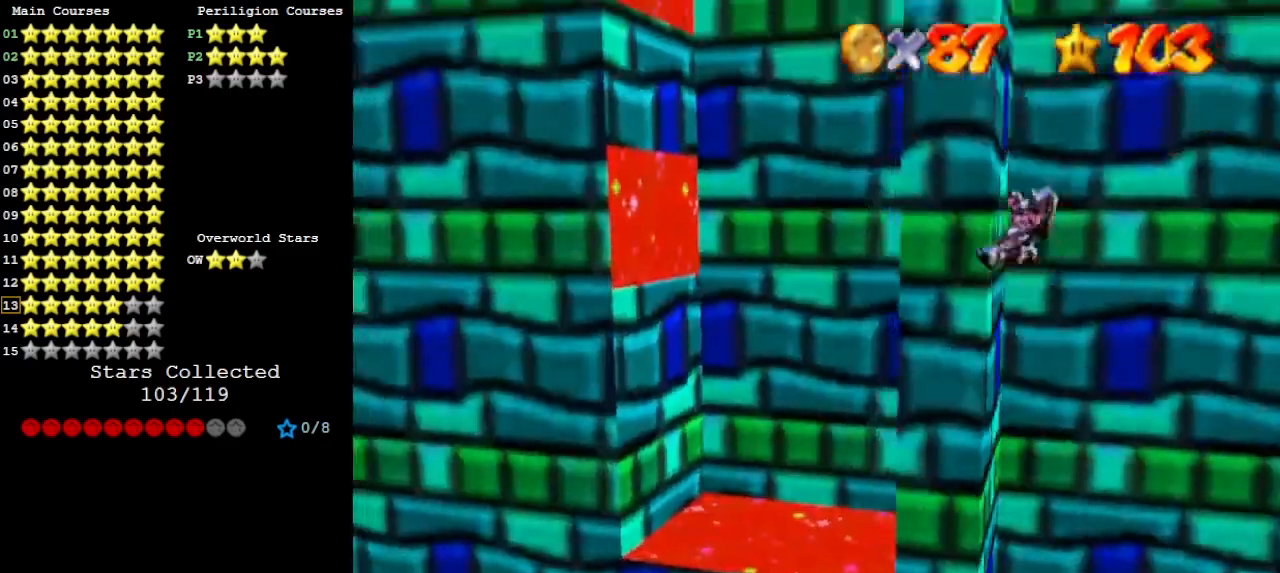
{"buttons": [], "left_stick": "right", "events": [[167, "left_stick", "up"], [300, "left_stick", "right"]]}
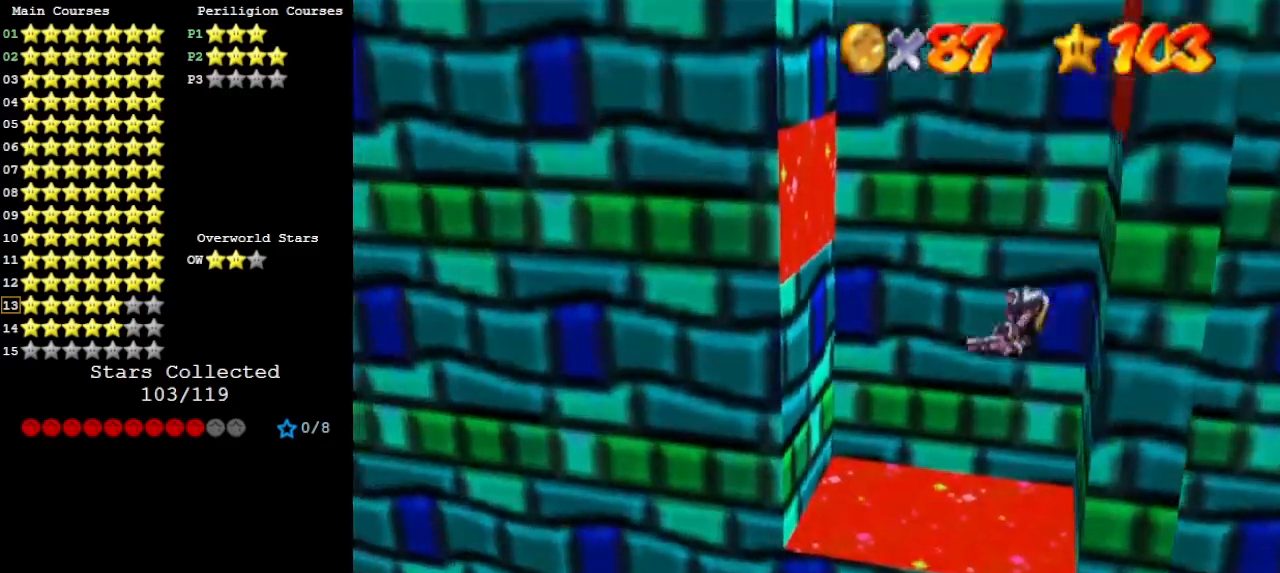
{"buttons": [], "left_stick": "center", "events": [[133, "left_stick", "up-right"], [400, "left_stick", "center"]]}
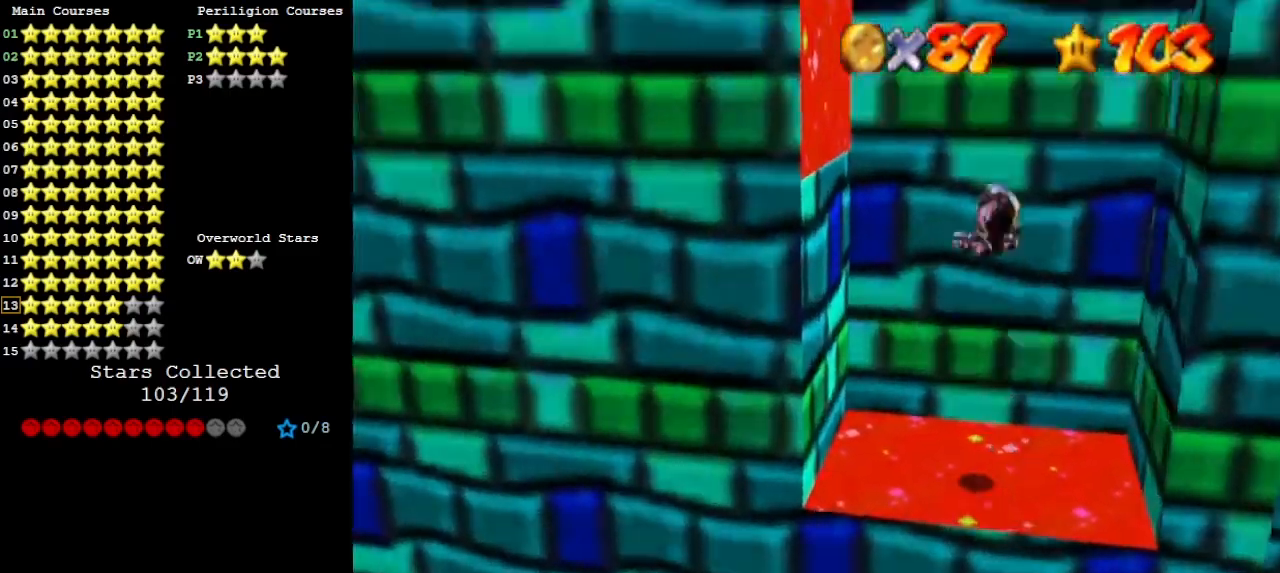
{"buttons": [], "left_stick": "left", "events": [[33, "left_stick", "down"], [267, "left_stick", "center"], [433, "left_stick", "left"]]}
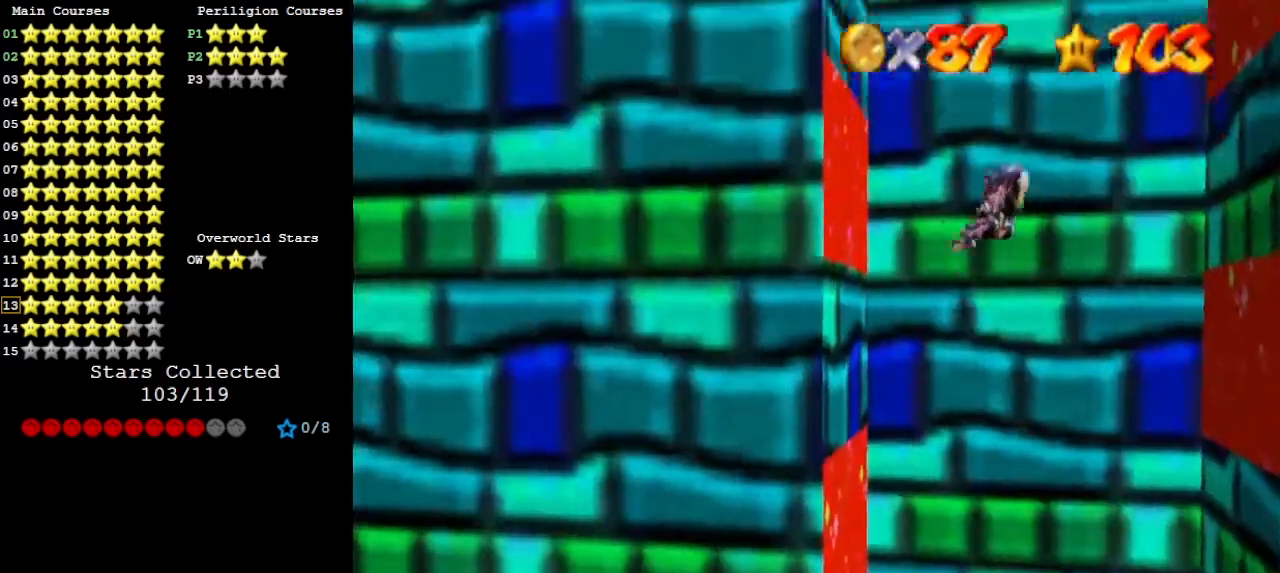
{"buttons": [], "left_stick": "left", "events": [[67, "left_stick", "center"], [133, "left_stick", "left"], [300, "left_stick", "center"], [367, "left_stick", "down-left"], [433, "left_stick", "left"]]}
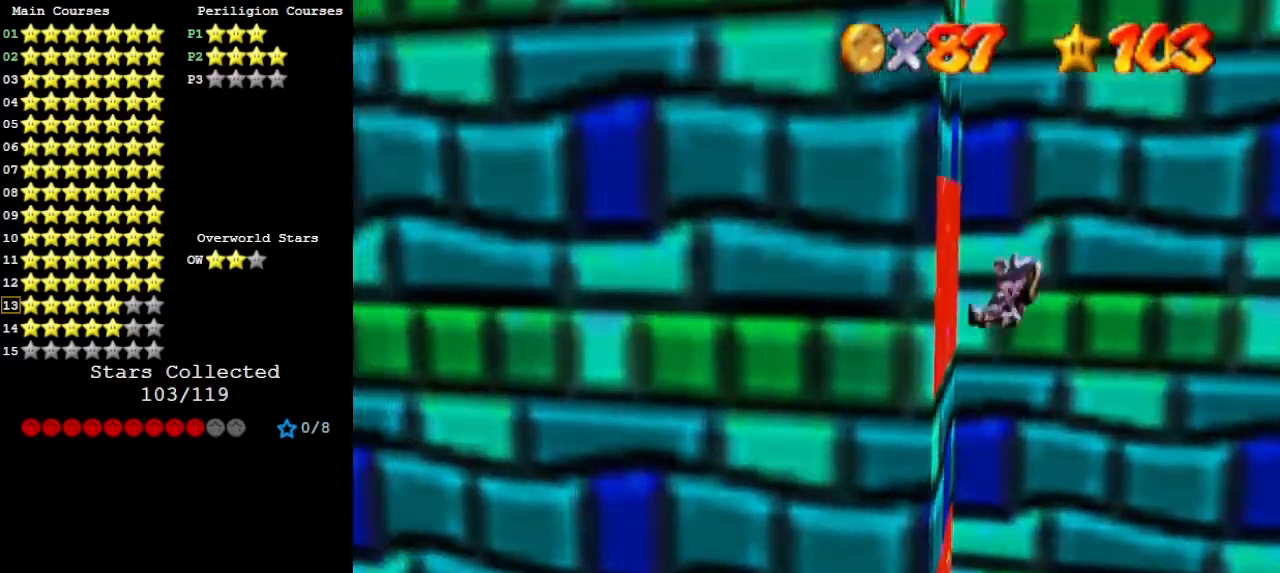
{"buttons": [], "left_stick": "center", "events": [[133, "left_stick", "center"]]}
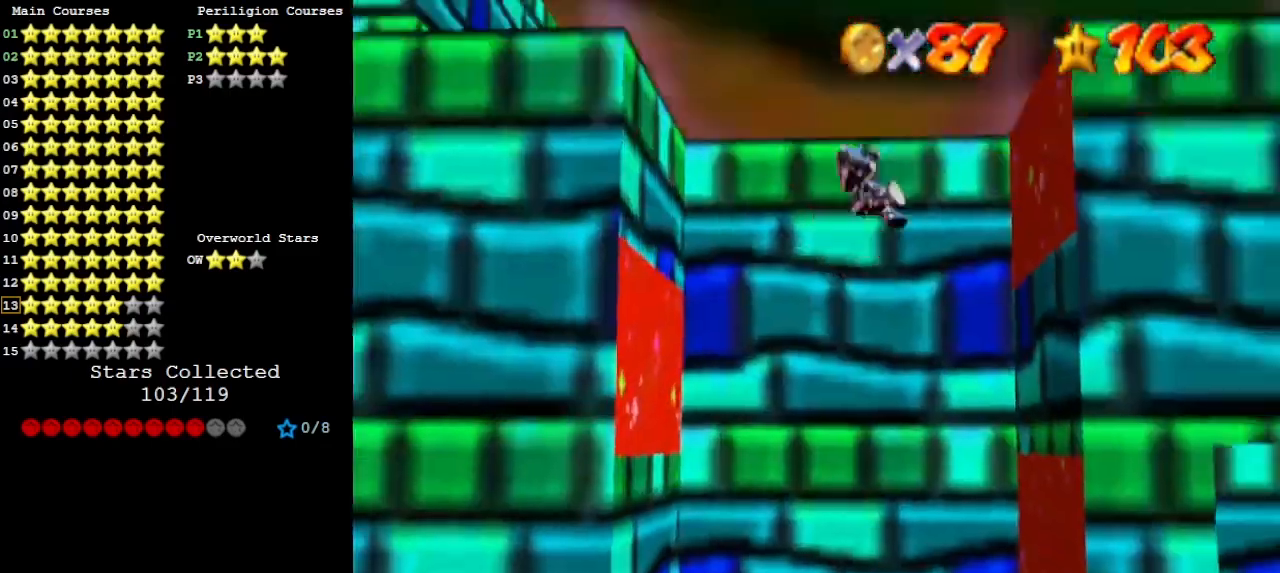
{"buttons": [], "left_stick": "center", "events": []}
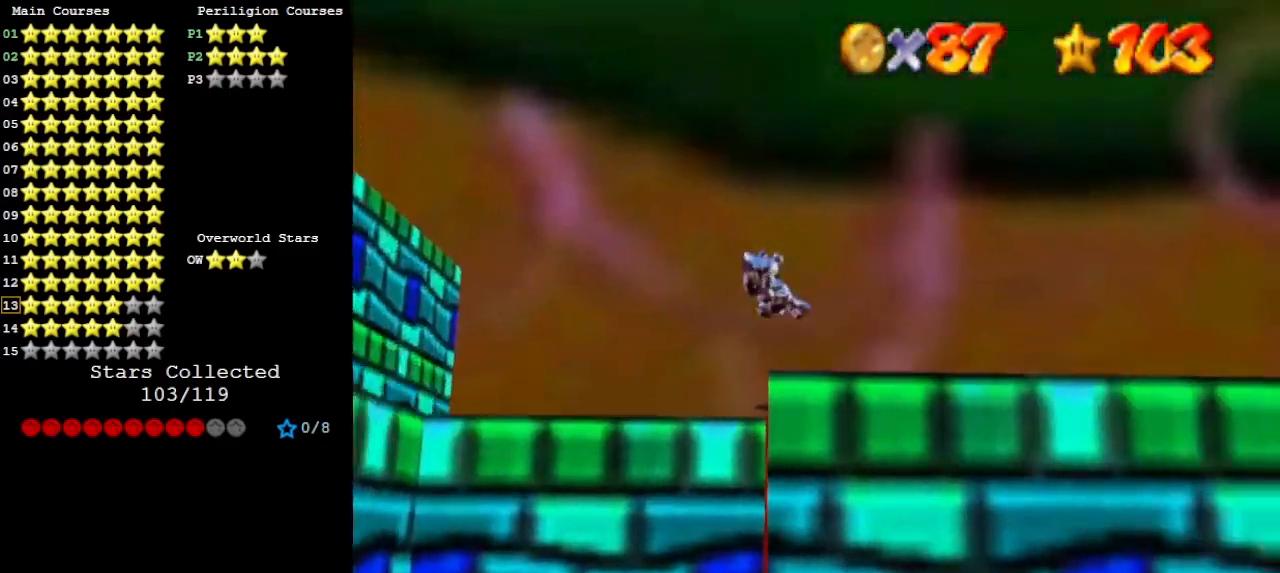
{"buttons": [], "left_stick": "center", "events": [[167, "C_DOWN", "down"], [200, "C_RIGHT", "down"], [333, "C_DOWN", "up"], [333, "C_RIGHT", "up"]]}
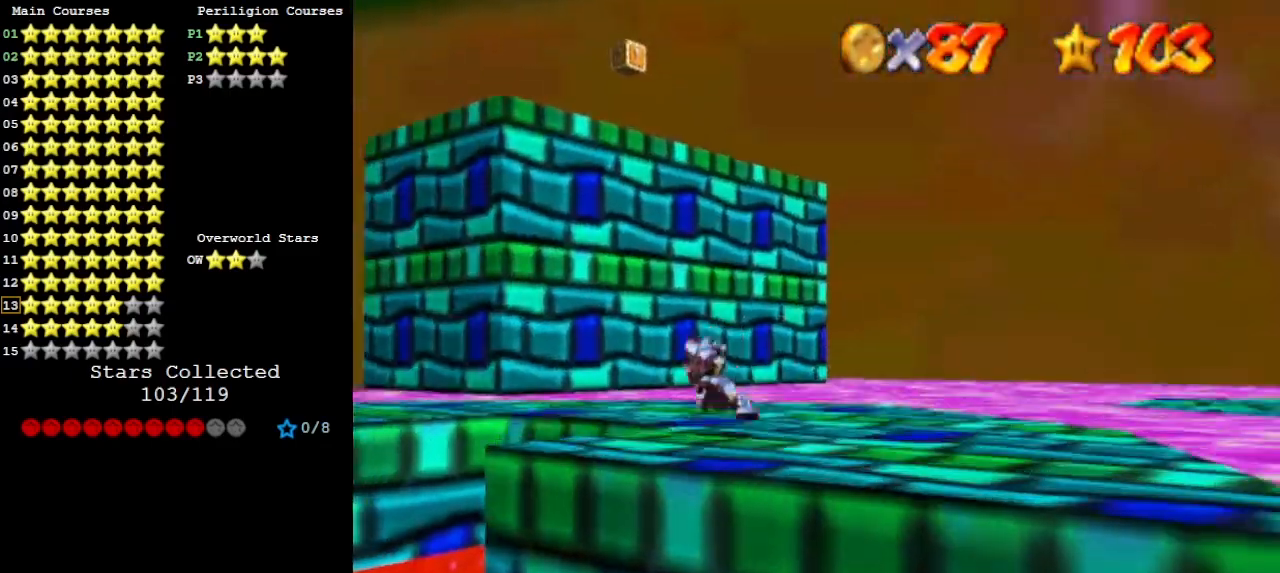
{"buttons": [], "left_stick": "up-right", "events": [[33, "left_stick", "right"], [133, "left_stick", "up-right"], [333, "C_RIGHT", "down"], [400, "C_RIGHT", "up"]]}
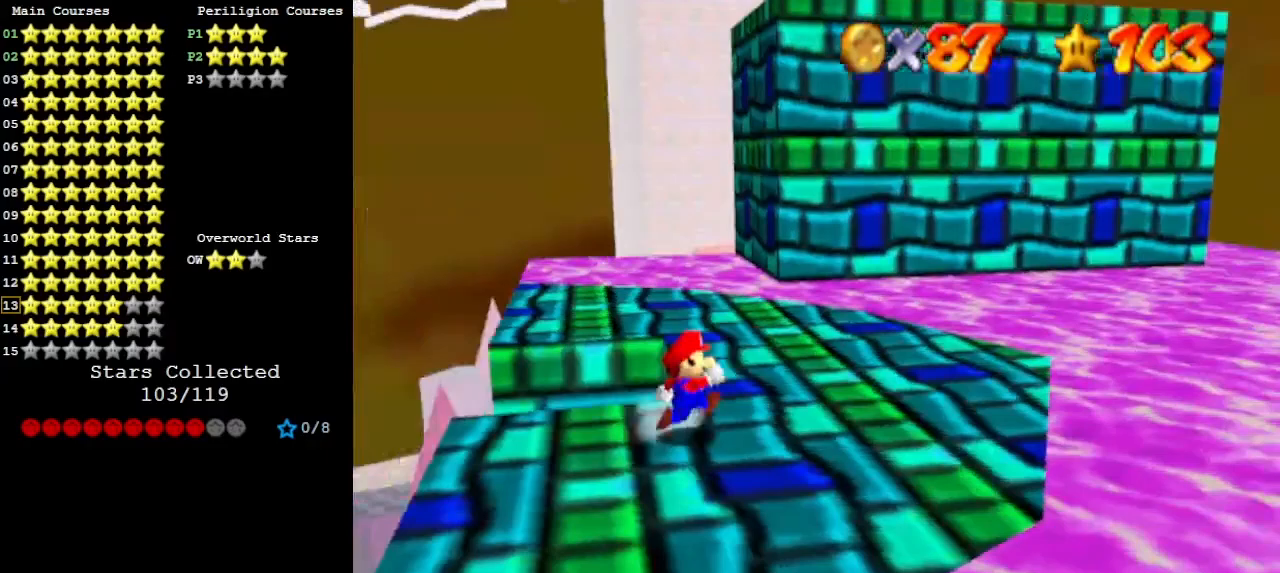
{"buttons": [], "left_stick": "up-right", "events": []}
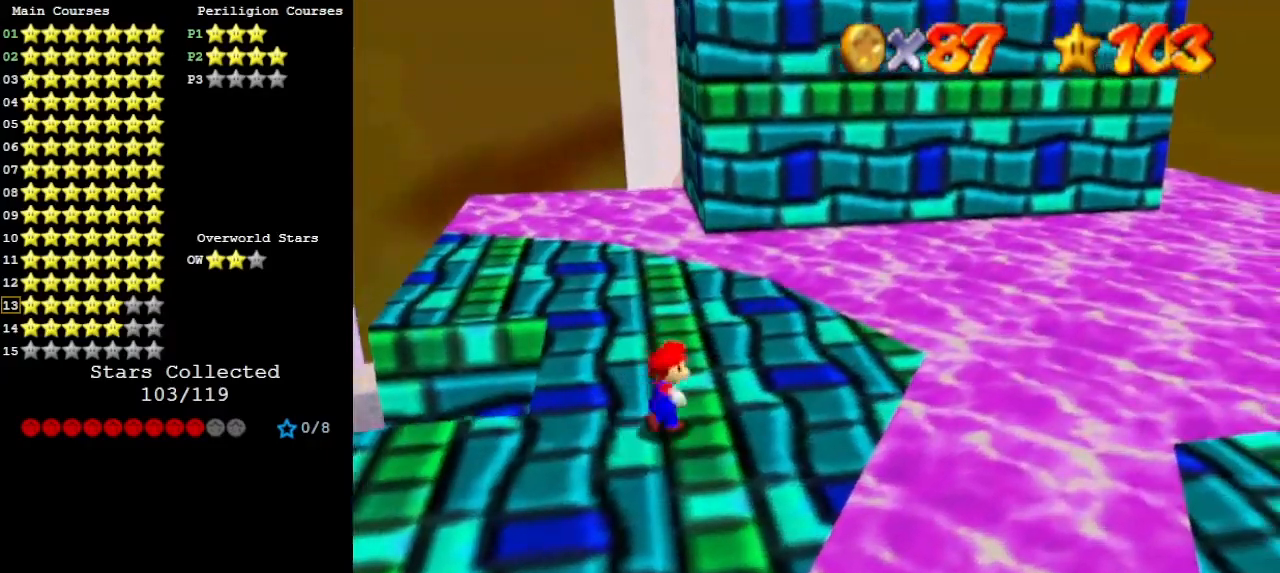
{"buttons": [], "left_stick": "up", "events": [[33, "left_stick", "up"], [367, "A", "down"], [500, "A", "up"]]}
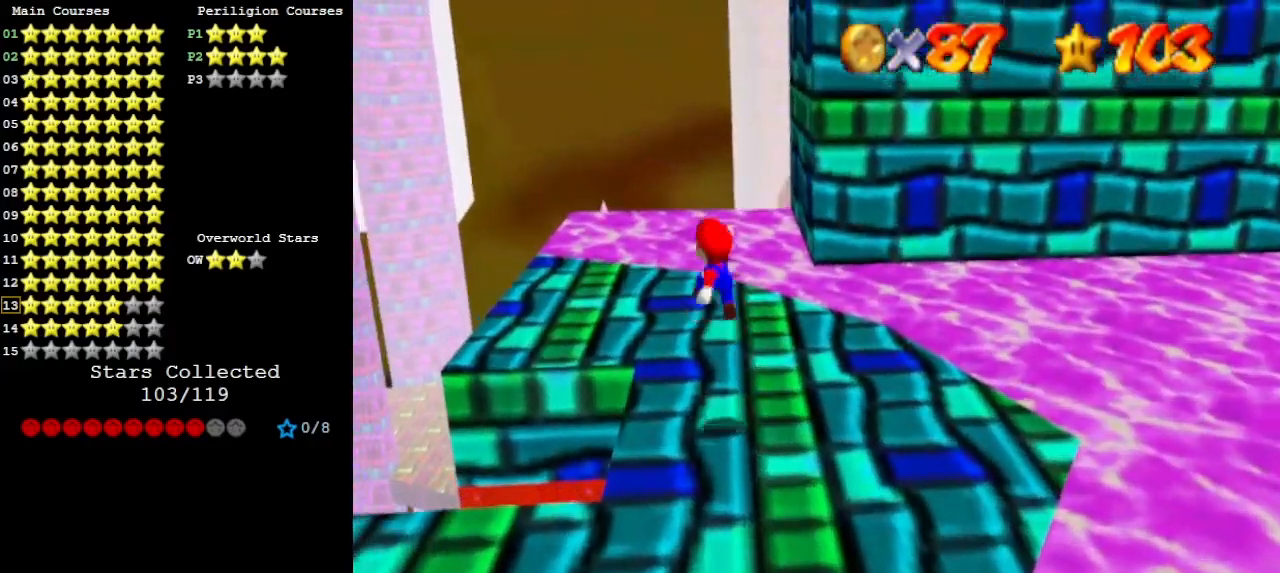
{"buttons": ["A", "B"], "left_stick": "down-left", "events": [[200, "B", "down"], [333, "B", "up"], [333, "left_stick", "center"], [400, "left_stick", "down-left"], [467, "A", "down"], [500, "B", "down"]]}
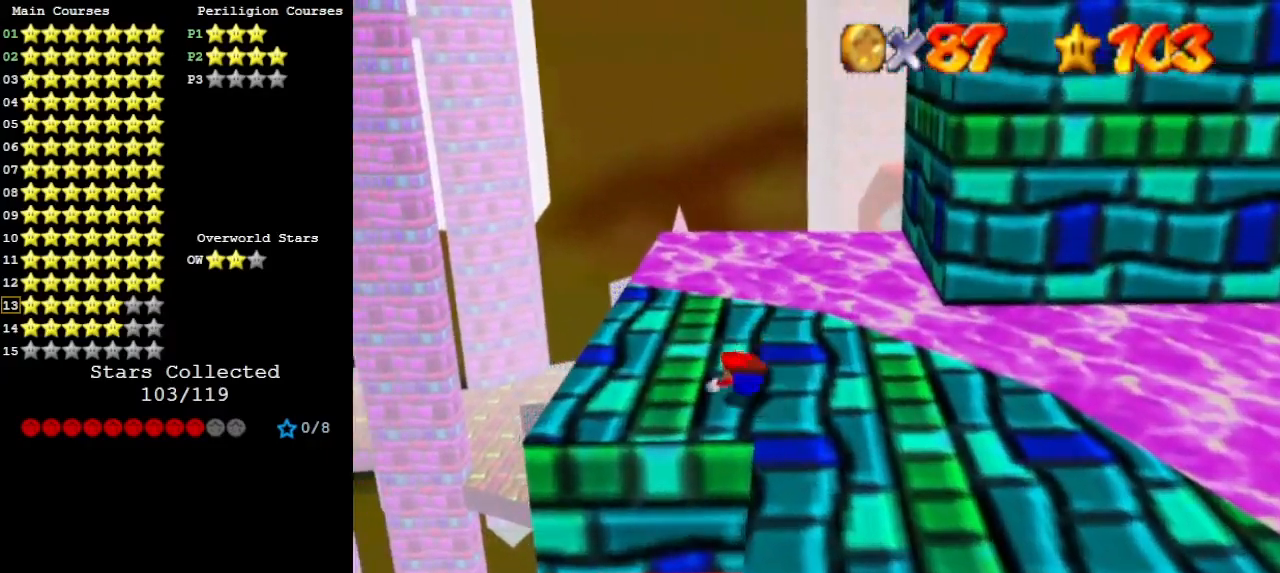
{"buttons": [], "left_stick": "center", "events": [[100, "B", "up"], [133, "A", "up"], [200, "C_DOWN", "down"], [200, "C_LEFT", "down"], [300, "C_DOWN", "up"], [300, "C_LEFT", "up"], [300, "left_stick", "center"]]}
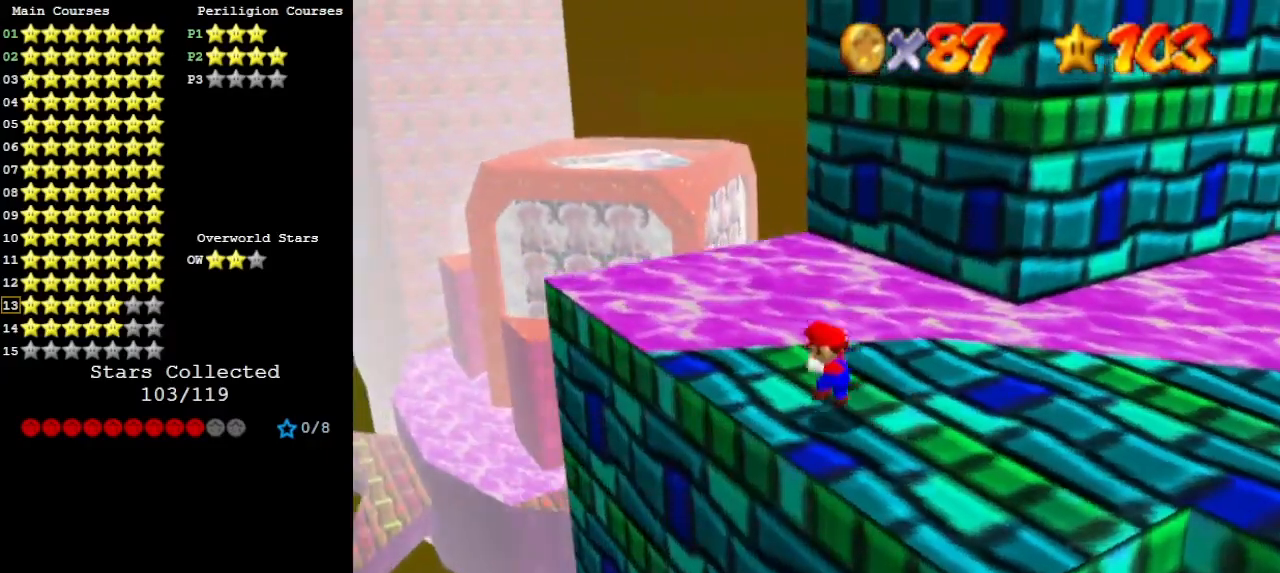
{"buttons": [], "left_stick": "center", "events": [[133, "DPAD_LEFT", "down"], [300, "DPAD_LEFT", "up"]]}
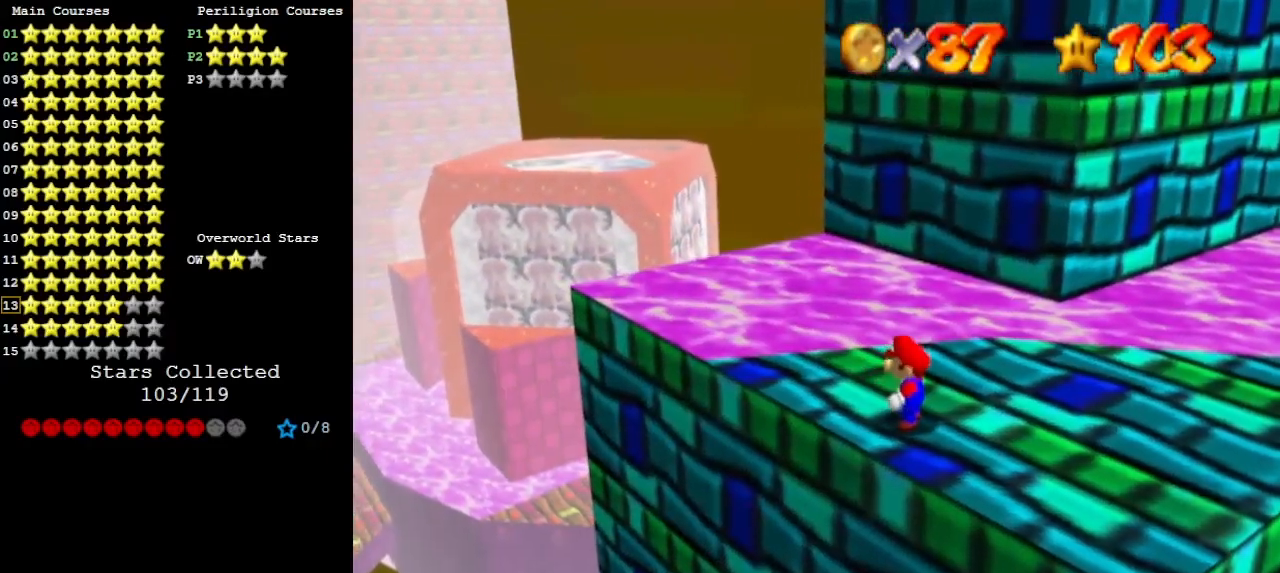
{"buttons": [], "left_stick": "down-right", "events": [[233, "left_stick", "up"], [300, "left_stick", "center"], [400, "A", "down"], [467, "left_stick", "down-right"], [500, "A", "up"]]}
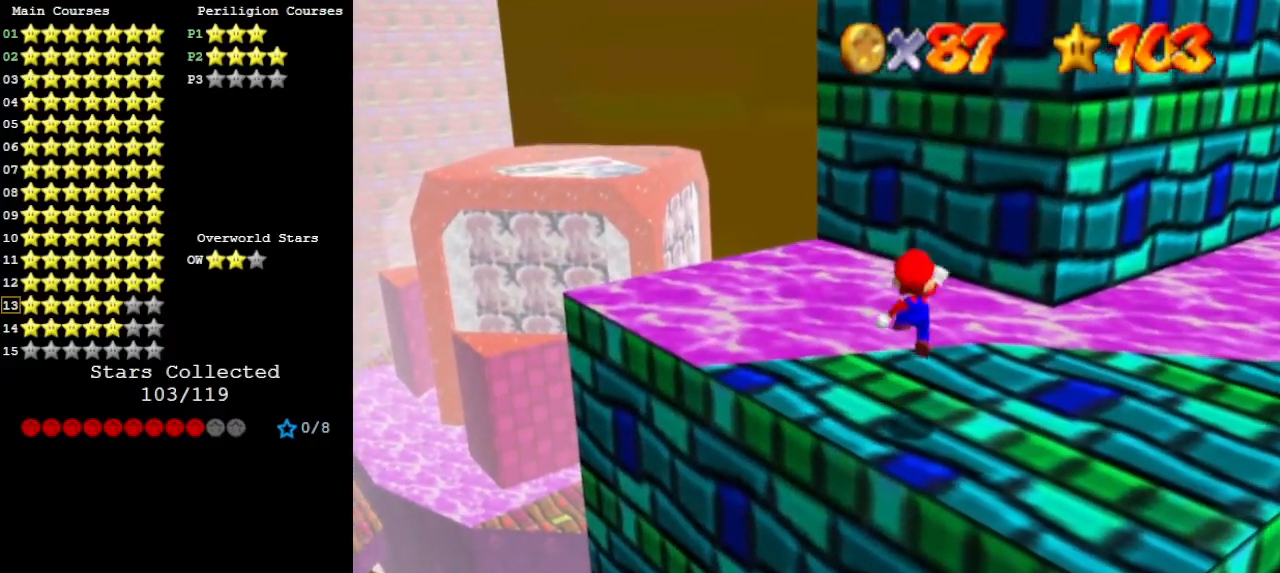
{"buttons": [], "left_stick": "up", "events": [[333, "B", "down"], [433, "B", "up"], [433, "left_stick", "up"]]}
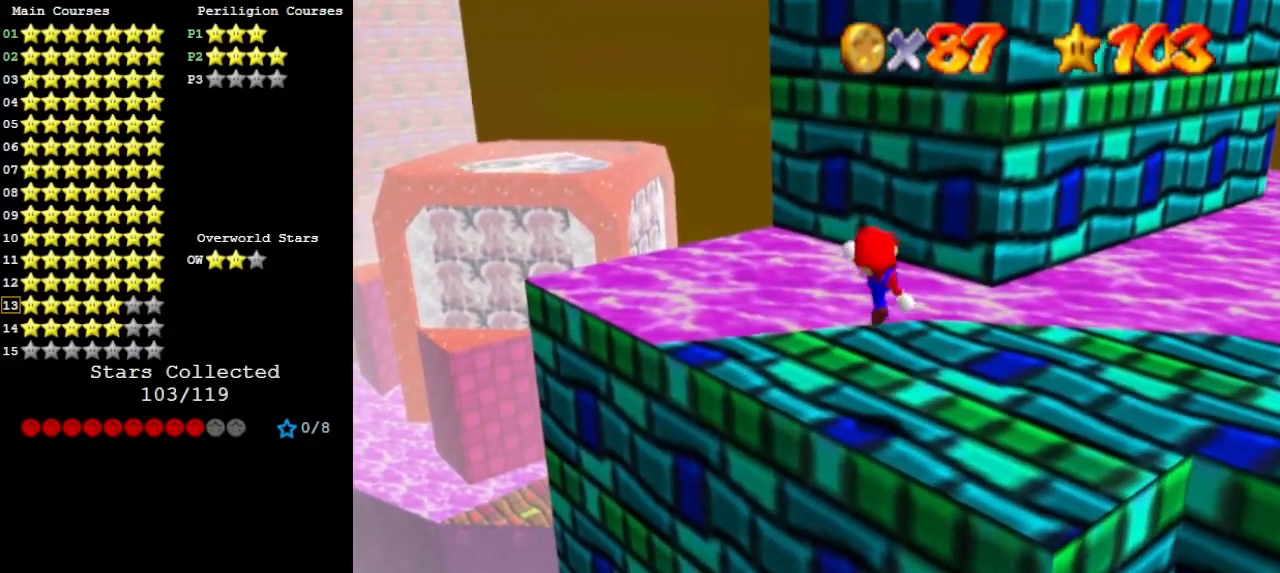
{"buttons": [], "left_stick": "up", "events": [[300, "A", "down"], [433, "A", "up"]]}
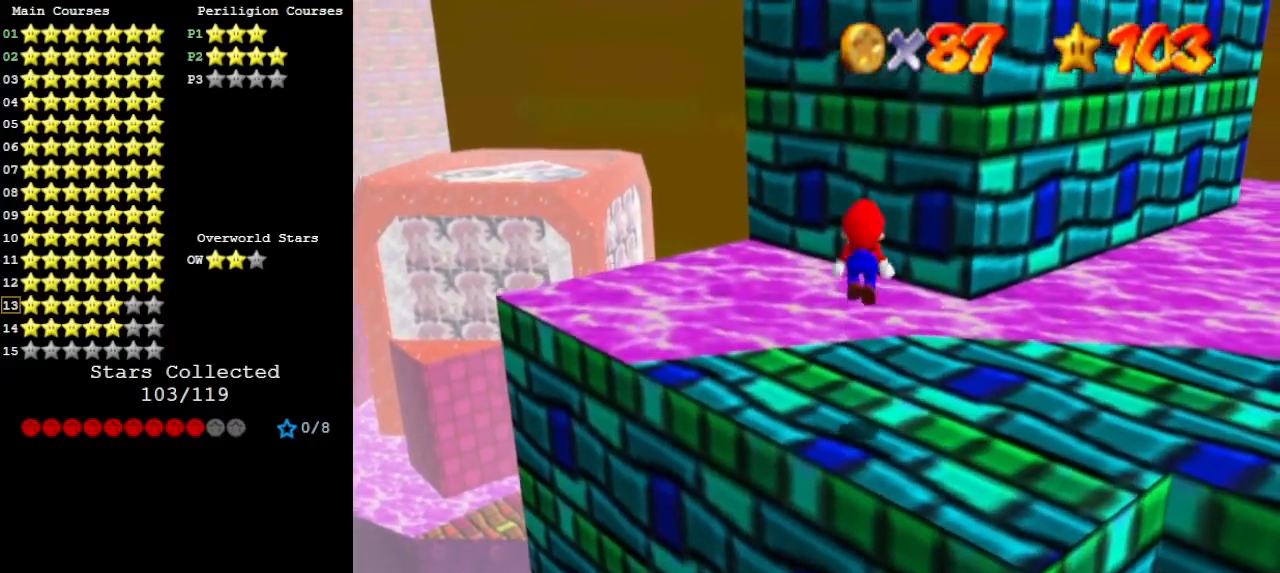
{"buttons": ["A"], "left_stick": "up-right", "events": [[67, "C_RIGHT", "down"], [167, "C_RIGHT", "up"], [200, "left_stick", "up-right"], [467, "A", "down"]]}
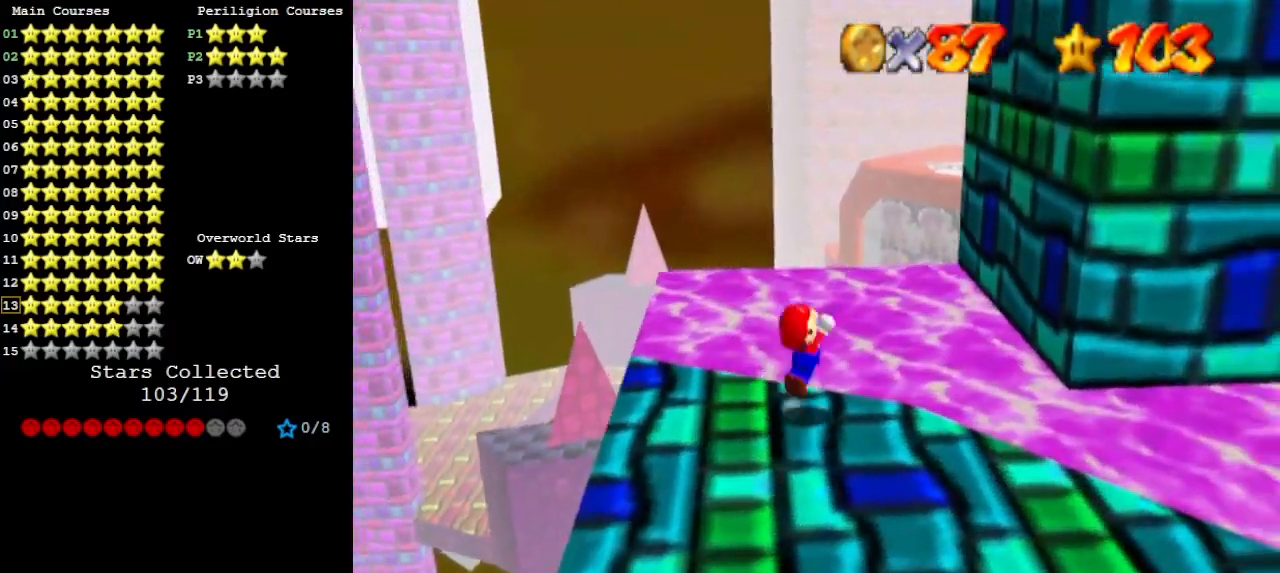
{"buttons": [], "left_stick": "right", "events": [[167, "B", "down"], [300, "left_stick", "right"], [333, "A", "up"], [333, "B", "up"]]}
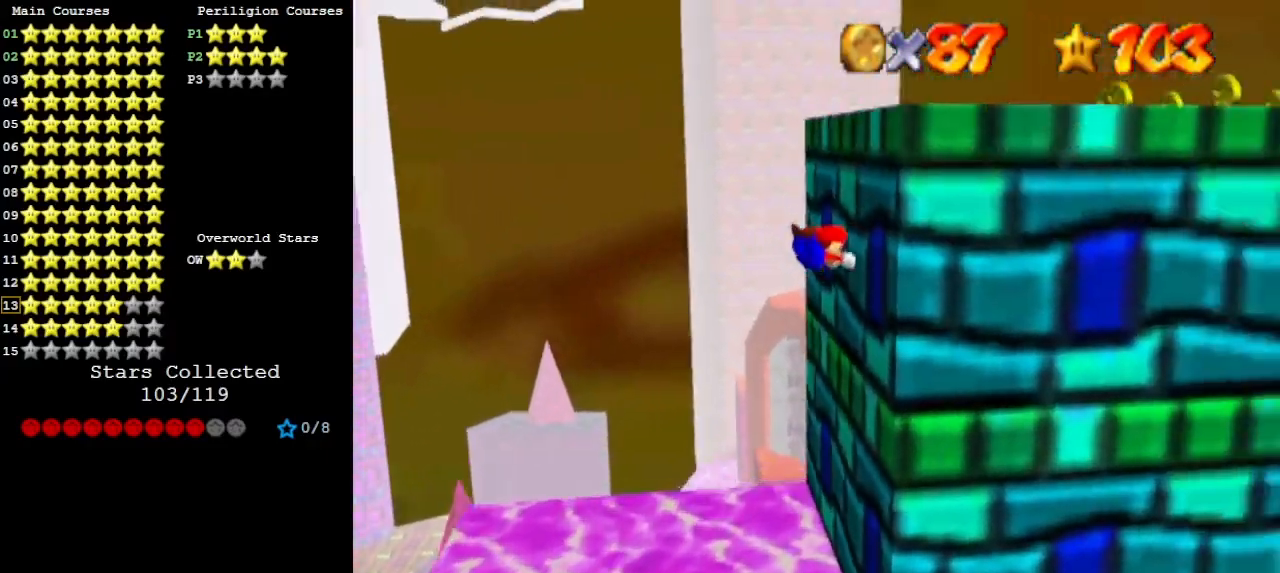
{"buttons": ["A"], "left_stick": "right", "events": [[133, "A", "down"]]}
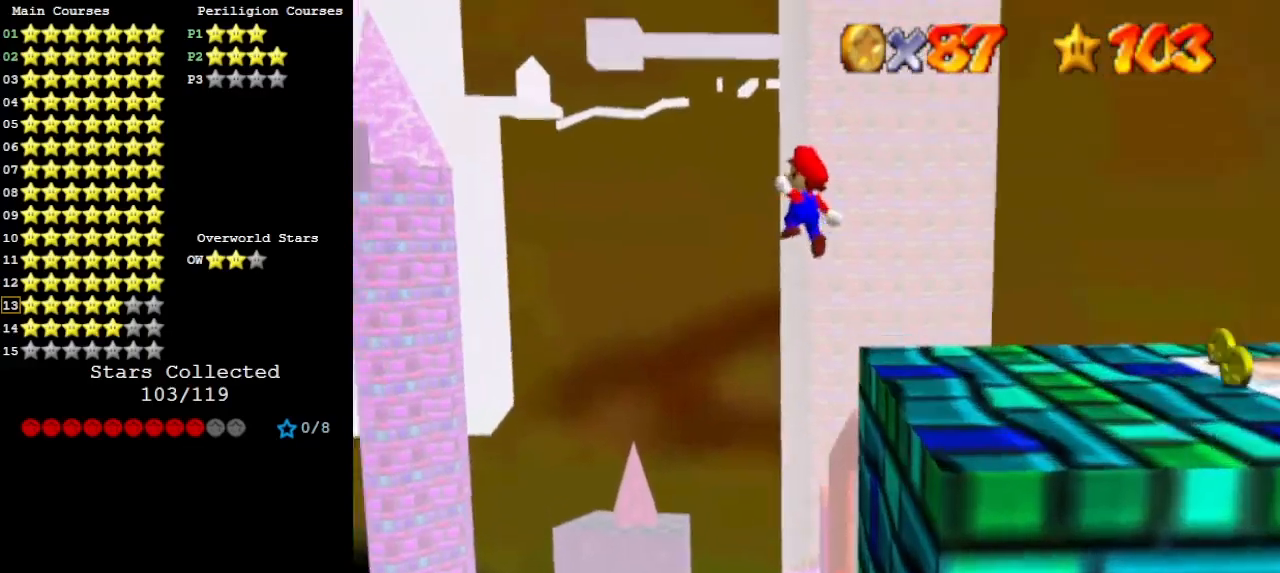
{"buttons": ["A"], "left_stick": "right", "events": []}
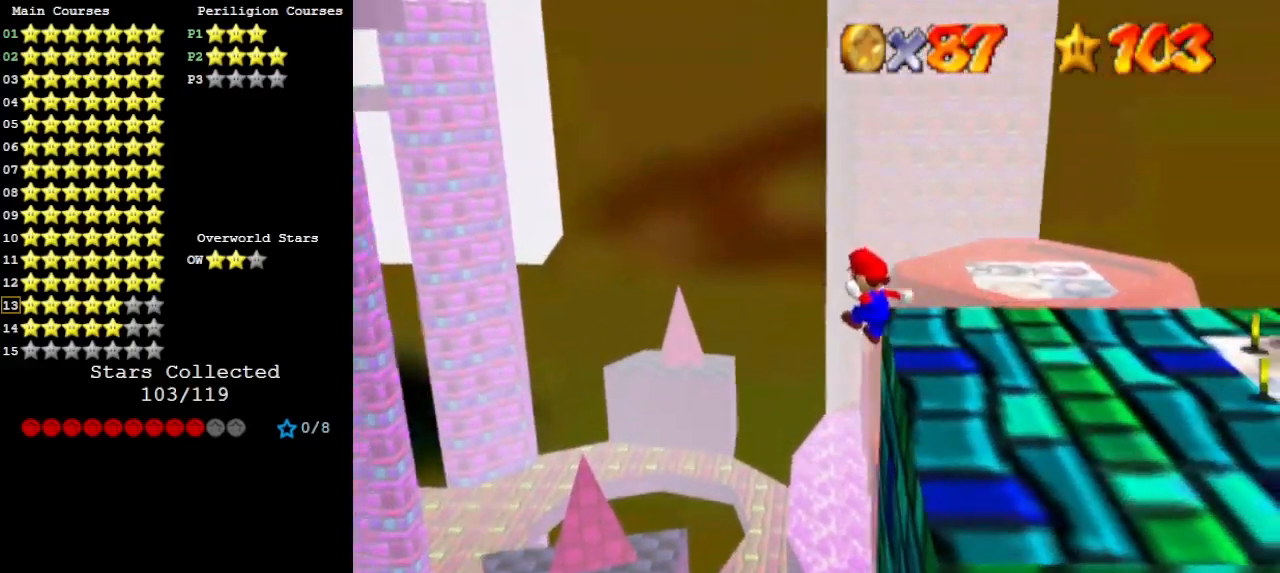
{"buttons": [], "left_stick": "up-right", "events": [[100, "A", "up"], [200, "A", "down"], [233, "C_DOWN", "down"], [300, "A", "up"], [300, "C_DOWN", "up"], [367, "C_LEFT", "down"], [433, "C_LEFT", "up"], [467, "left_stick", "up-right"]]}
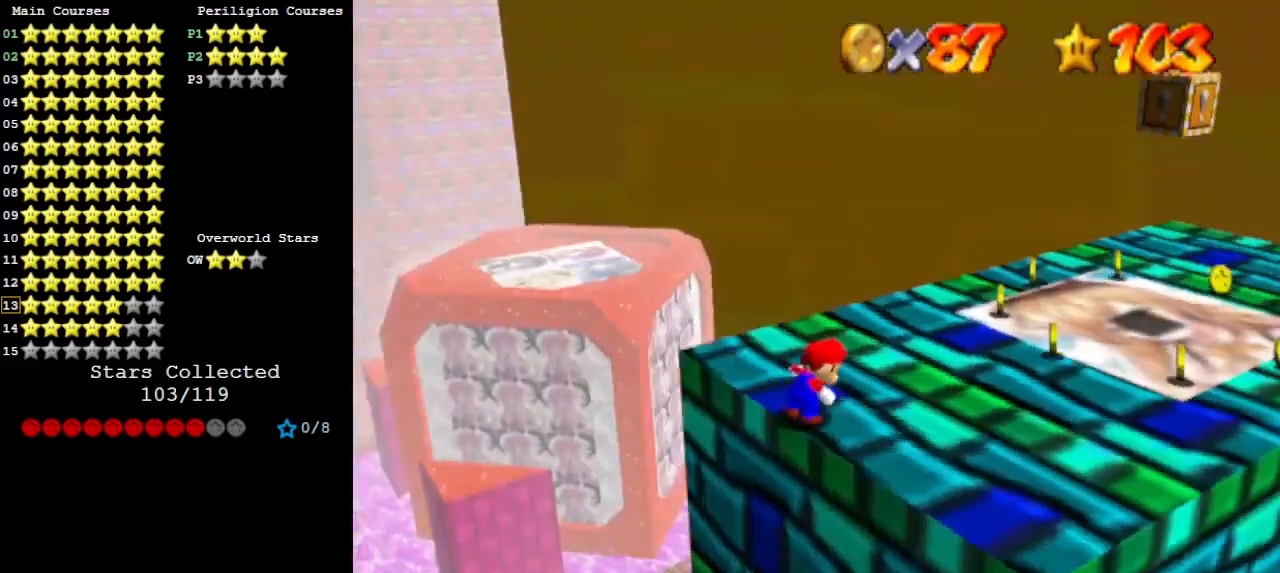
{"buttons": ["A", "B"], "left_stick": "up-right", "events": [[33, "DPAD_DOWN", "down"], [133, "DPAD_DOWN", "up"], [433, "A", "down"], [467, "B", "down"]]}
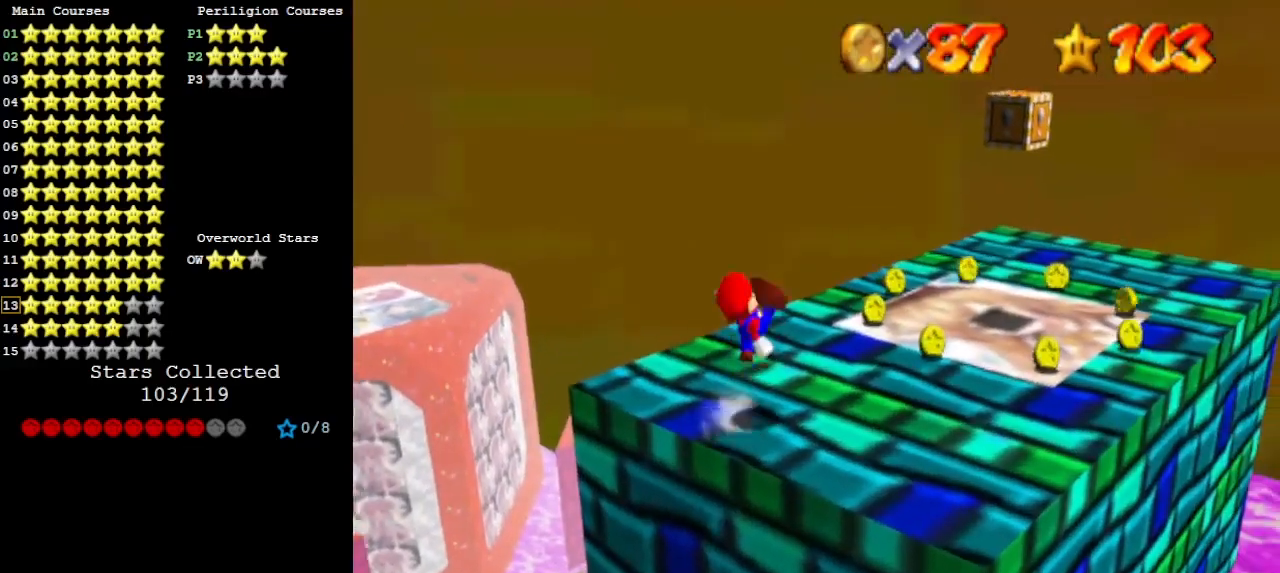
{"buttons": [], "left_stick": "up-right", "events": [[33, "A", "up"], [33, "B", "up"], [67, "C_DOWN", "down"], [167, "C_DOWN", "up"], [267, "C_RIGHT", "down"], [367, "C_RIGHT", "up"]]}
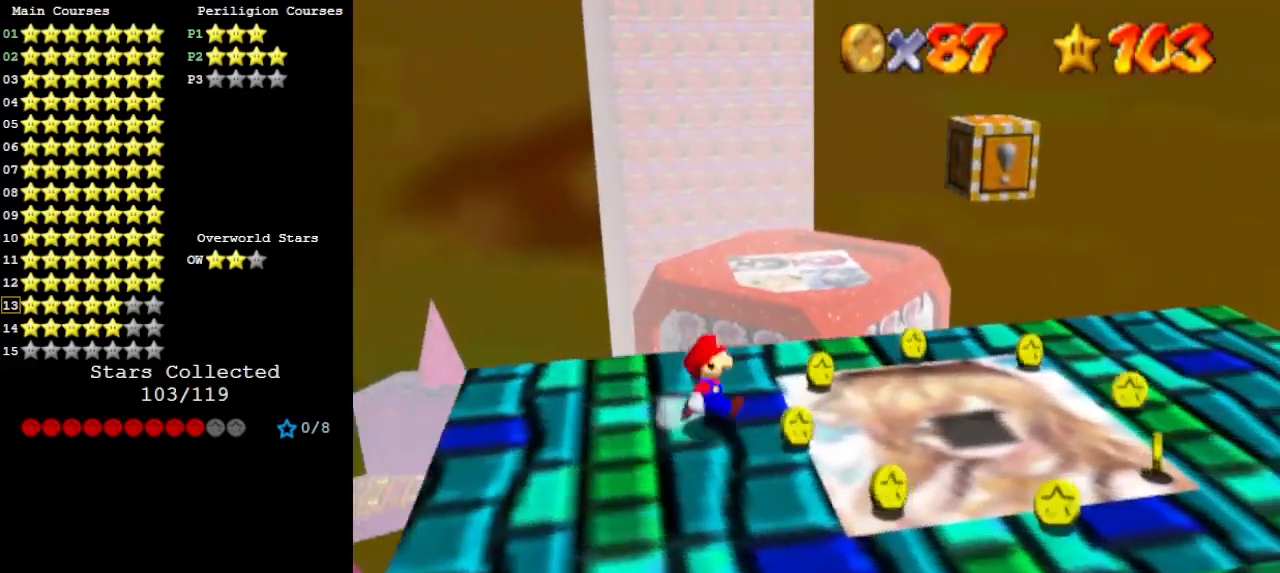
{"buttons": [], "left_stick": "right", "events": [[267, "left_stick", "right"]]}
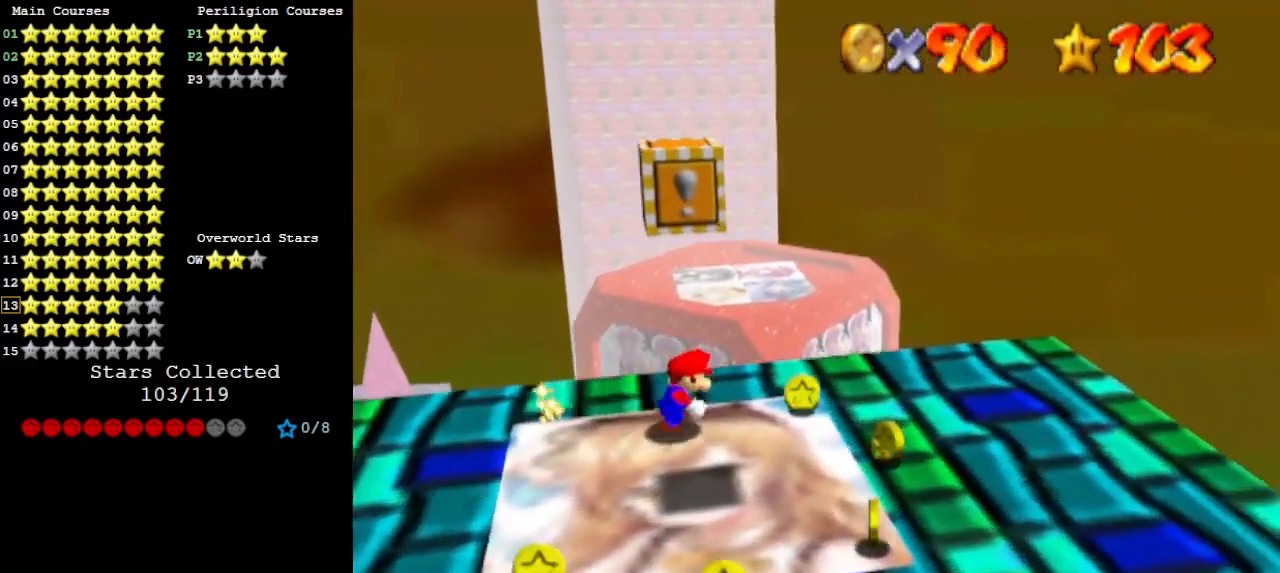
{"buttons": [], "left_stick": "down-left", "events": [[167, "left_stick", "down-right"], [333, "left_stick", "down"], [500, "left_stick", "down-left"]]}
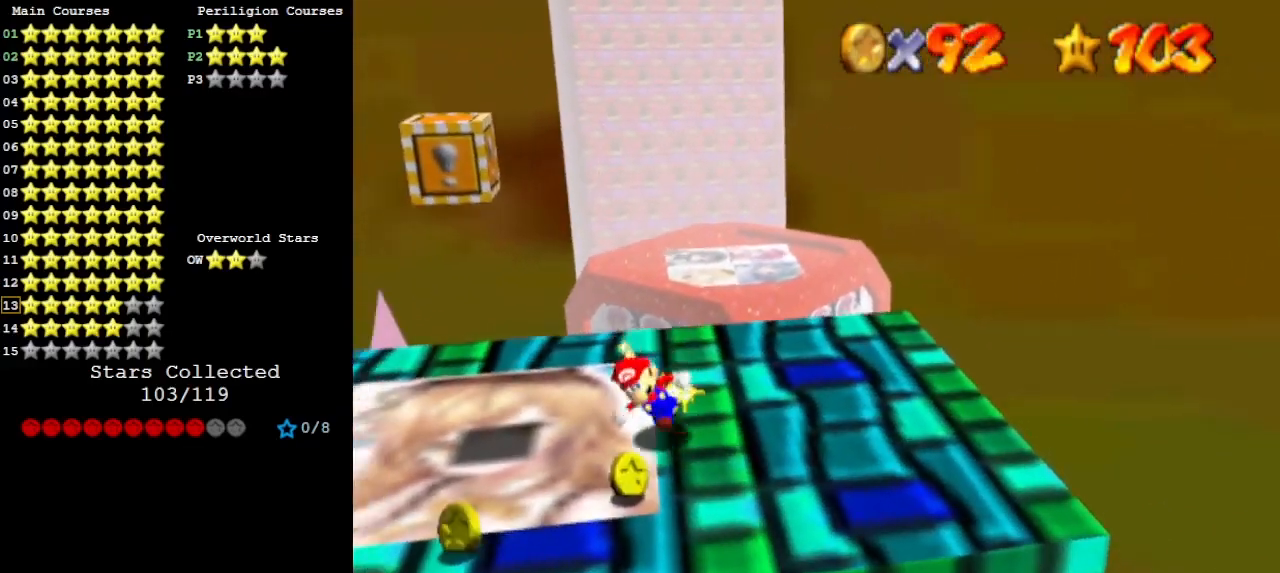
{"buttons": [], "left_stick": "up-left", "events": [[267, "left_stick", "left"], [467, "left_stick", "up-left"]]}
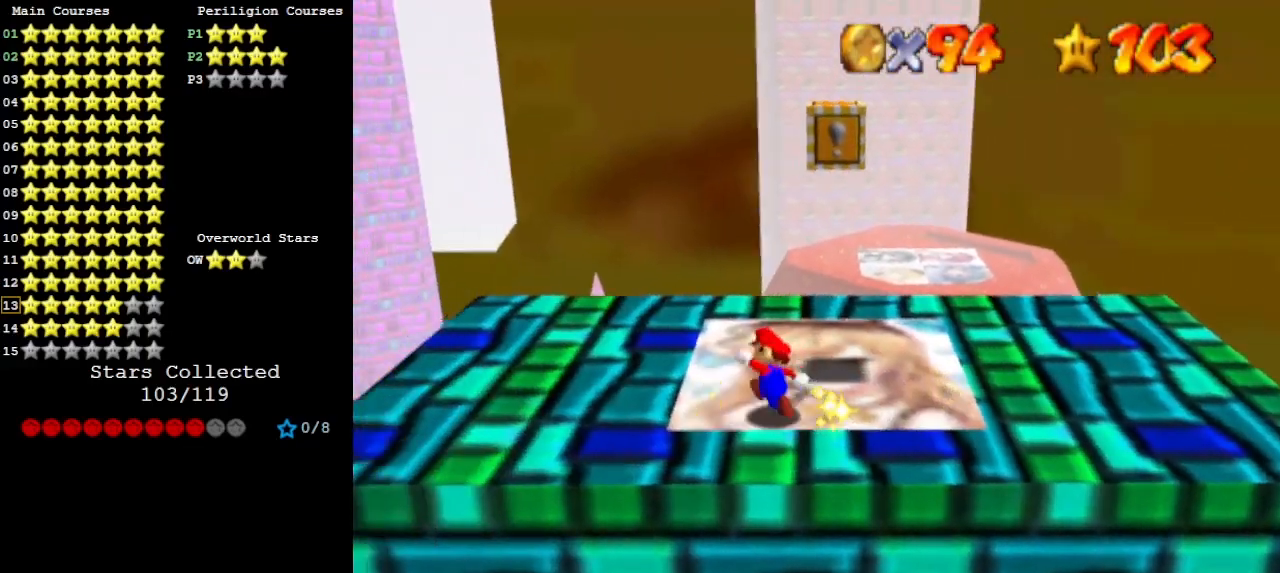
{"buttons": [], "left_stick": "down-left", "events": [[167, "A", "down"], [300, "A", "up"], [333, "left_stick", "down-left"]]}
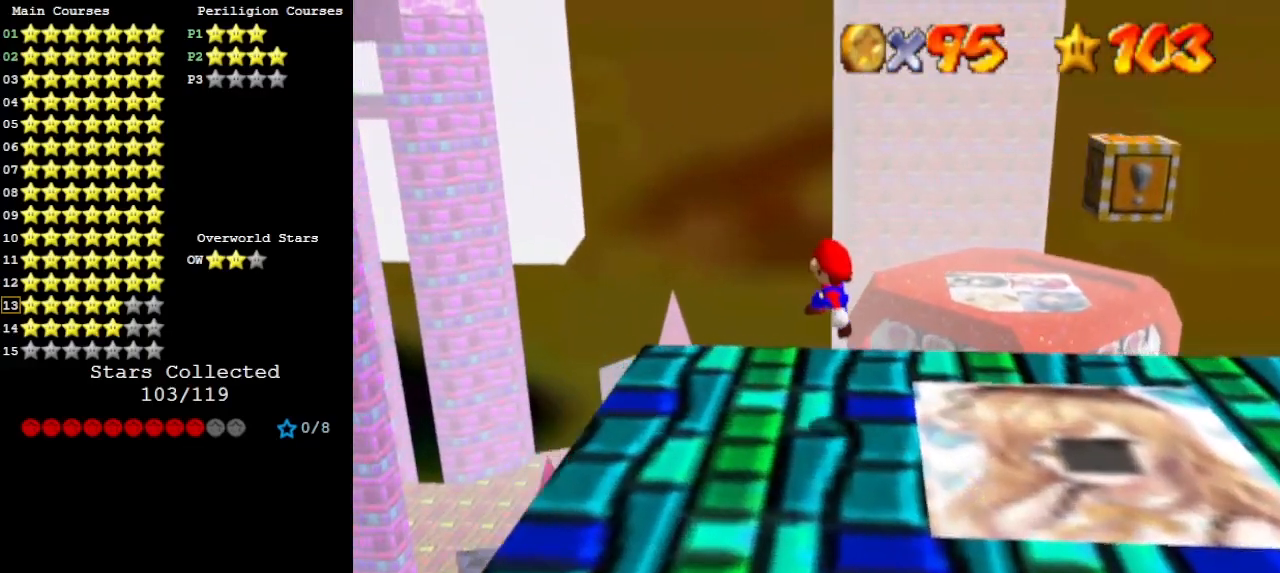
{"buttons": [], "left_stick": "center", "events": [[200, "left_stick", "center"]]}